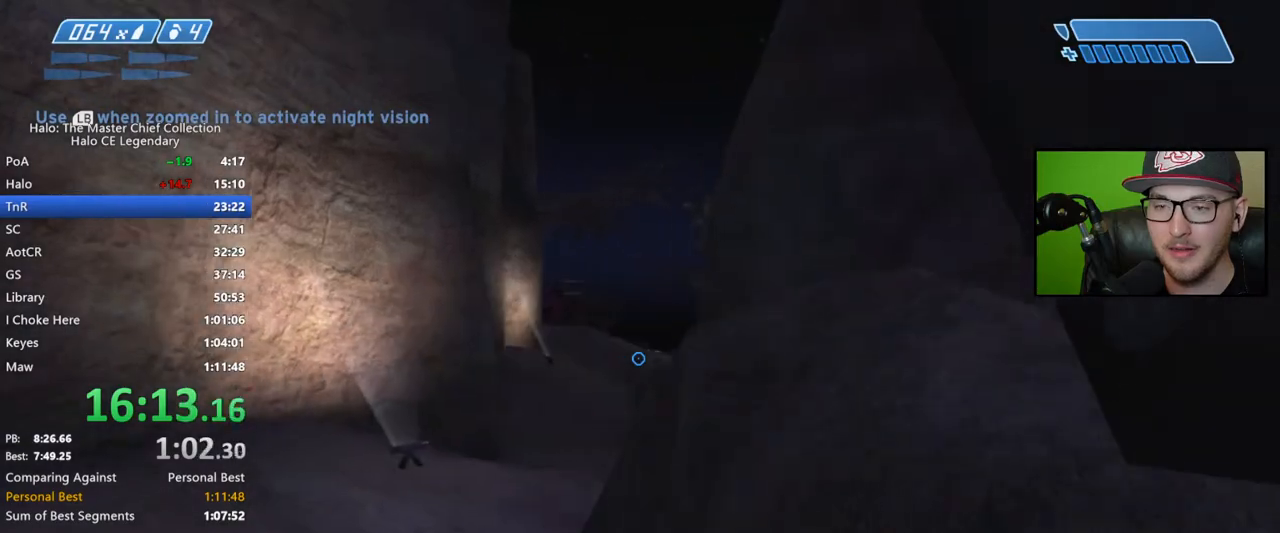
Gameplay with a controller (Xbox layout); each line is a JSON object with the inputs held at the frame after it. "button_events" lists button changes between this image and that frame as [ms after this image, input, new state], when the widget could be followed in between (sticks are given only as held states). This document gives stick clicks only as held states, not as events.
{"buttons": [], "left_stick": "up", "right_stick": "center", "button_events": []}
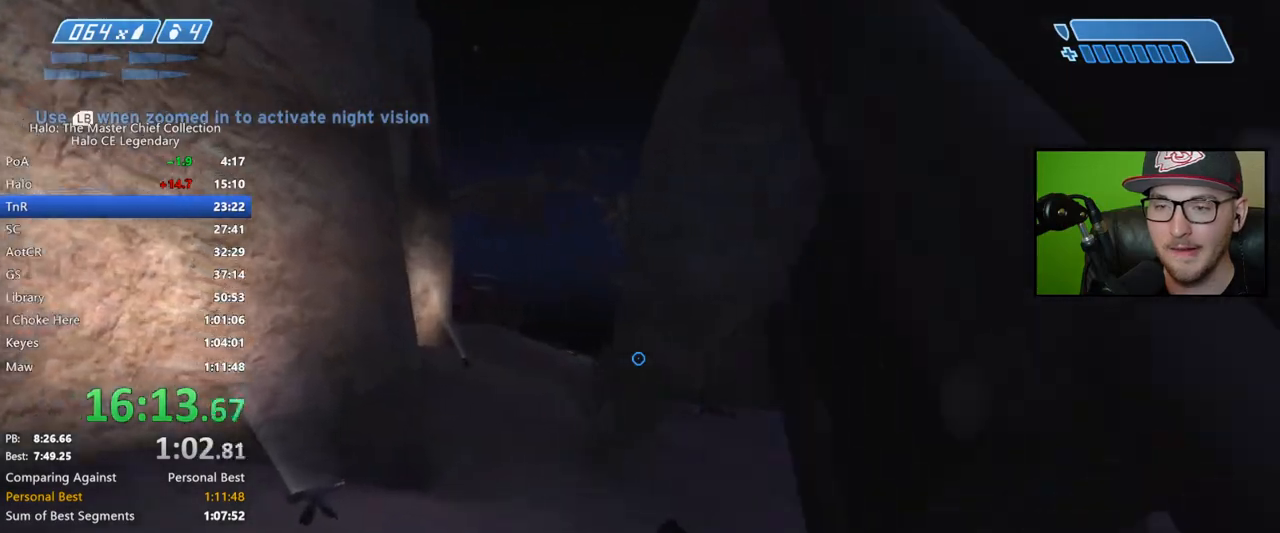
{"buttons": ["R3"], "left_stick": "up", "right_stick": "center", "button_events": [[233, "R2", "down"], [333, "R2", "up"]]}
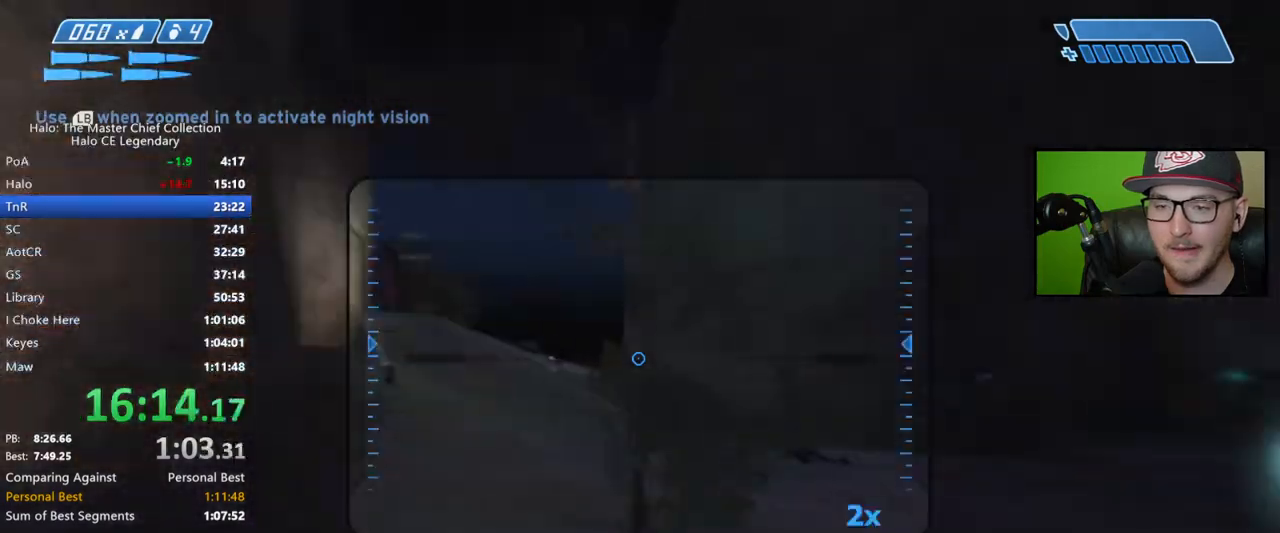
{"buttons": [], "left_stick": "up", "right_stick": "center", "button_events": []}
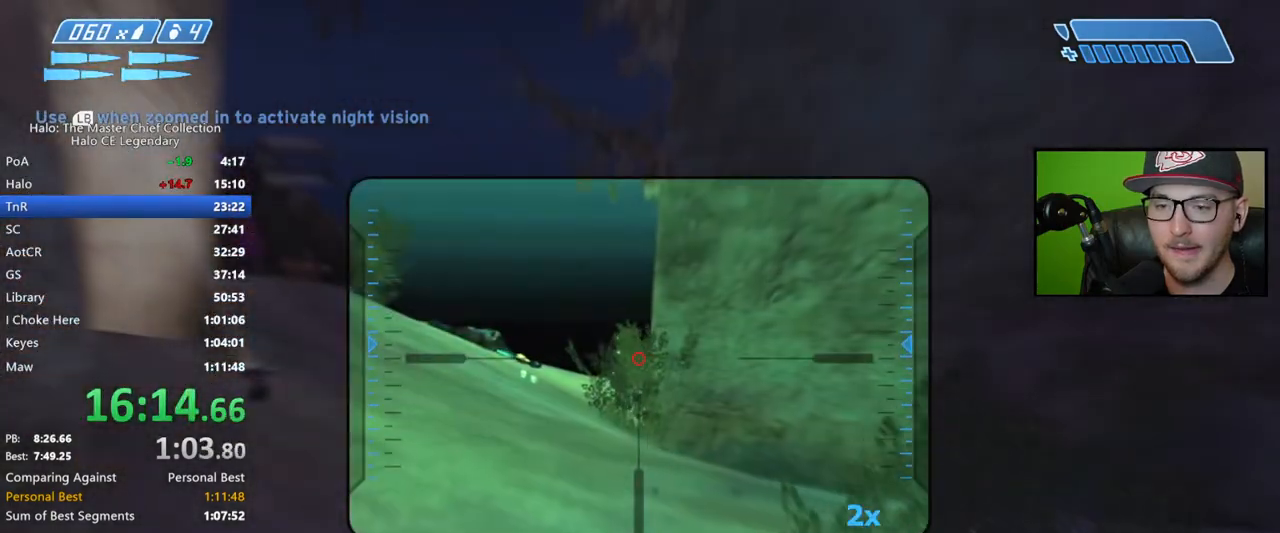
{"buttons": [], "left_stick": "up", "right_stick": "center", "button_events": []}
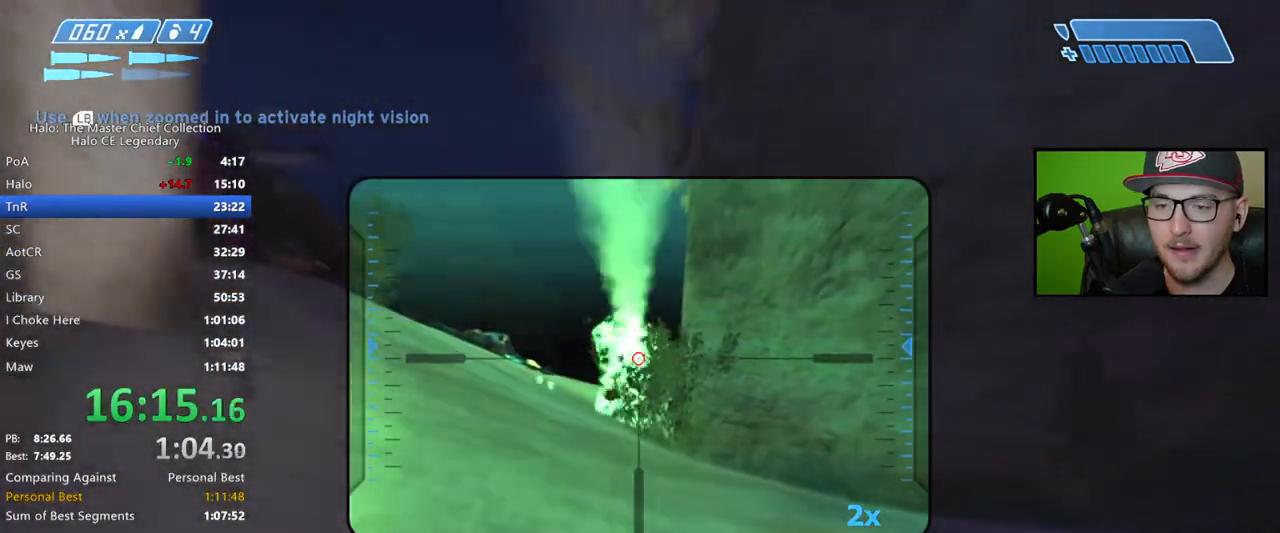
{"buttons": [], "left_stick": "up", "right_stick": "center", "button_events": []}
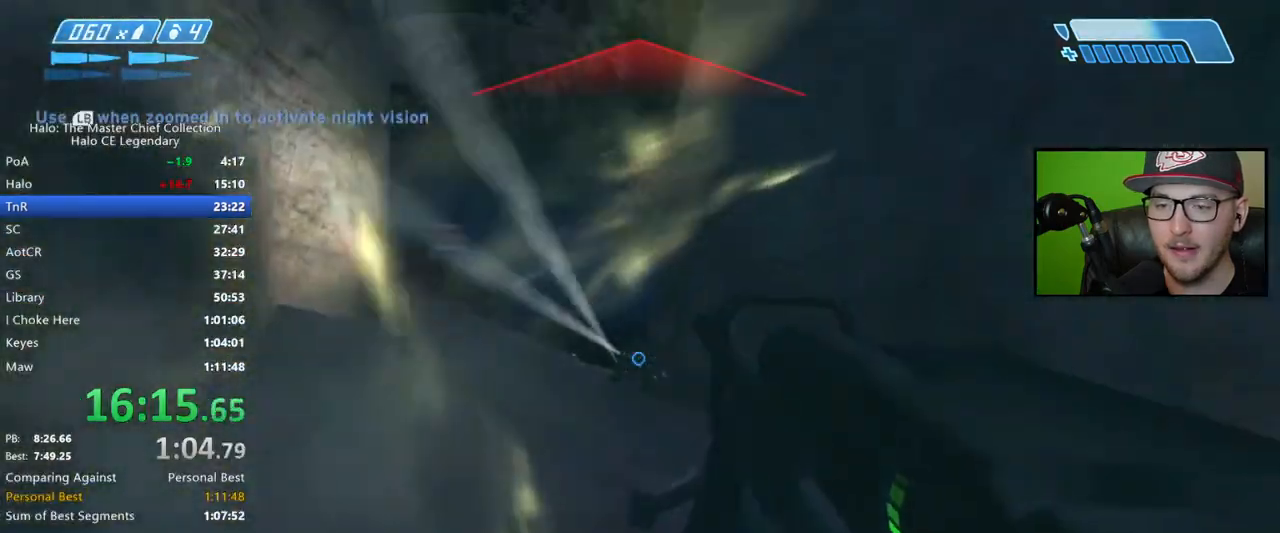
{"buttons": [], "left_stick": "up", "right_stick": "right", "button_events": []}
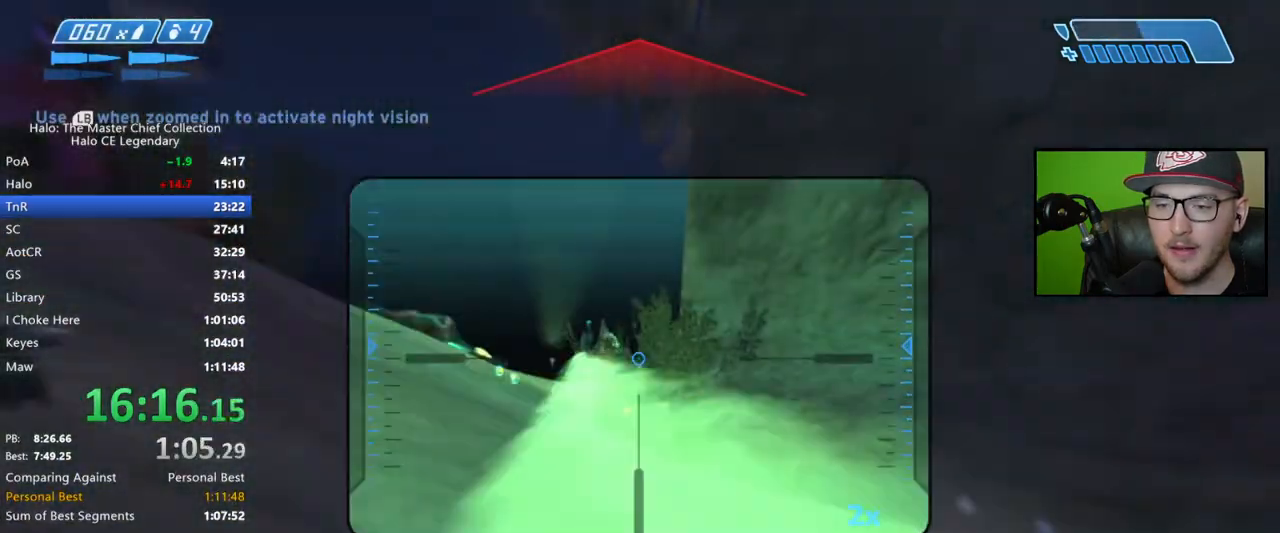
{"buttons": [], "left_stick": "up", "right_stick": "down-right", "button_events": []}
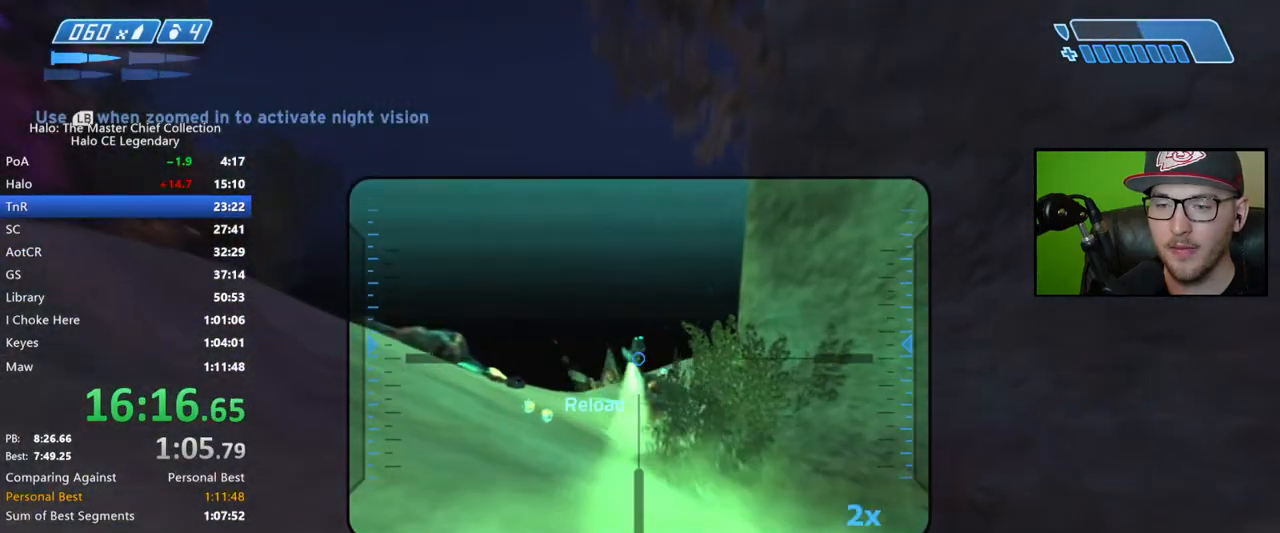
{"buttons": [], "left_stick": "up", "right_stick": "center", "button_events": [[400, "X", "down"], [450, "X", "up"]]}
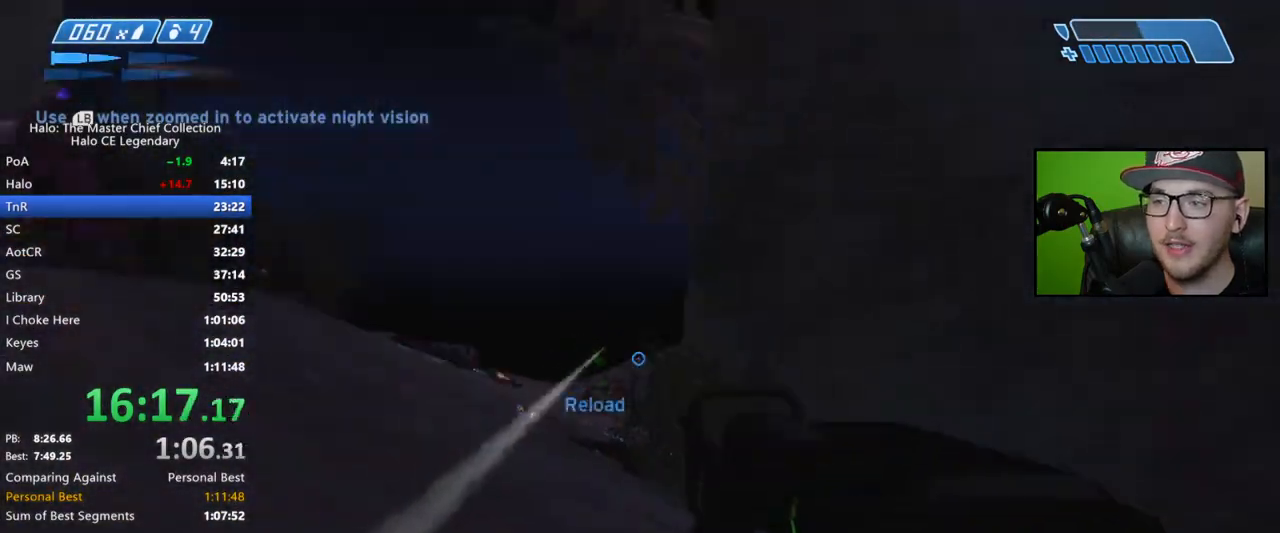
{"buttons": [], "left_stick": "up", "right_stick": "up-right", "button_events": [[17, "X", "down"], [67, "X", "up"], [167, "Y", "down"], [233, "Y", "up"]]}
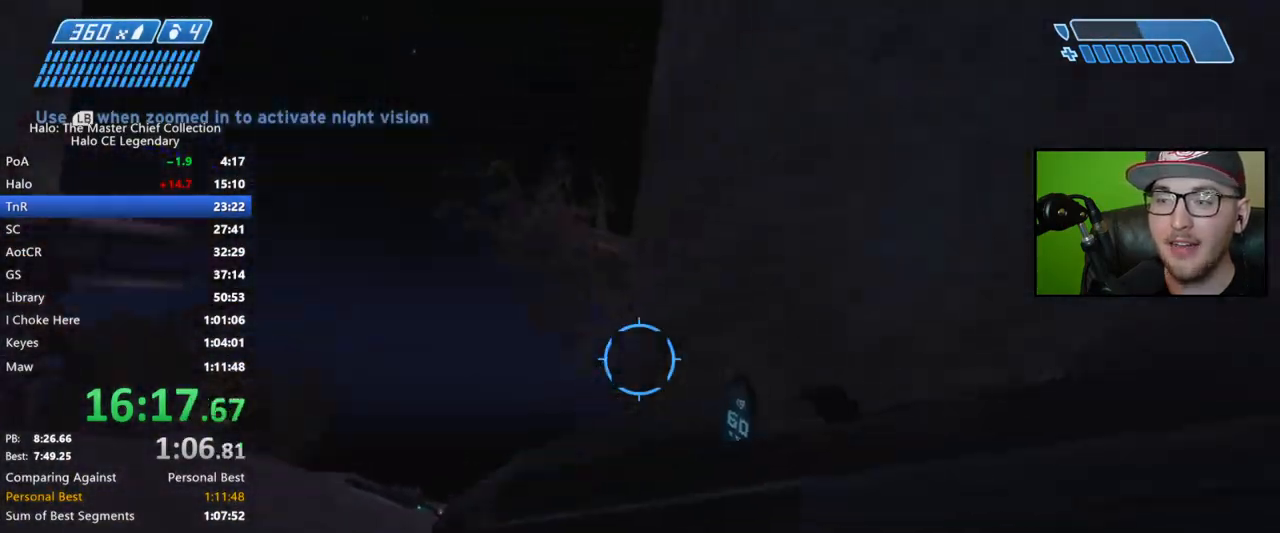
{"buttons": [], "left_stick": "up", "right_stick": "down-right", "button_events": []}
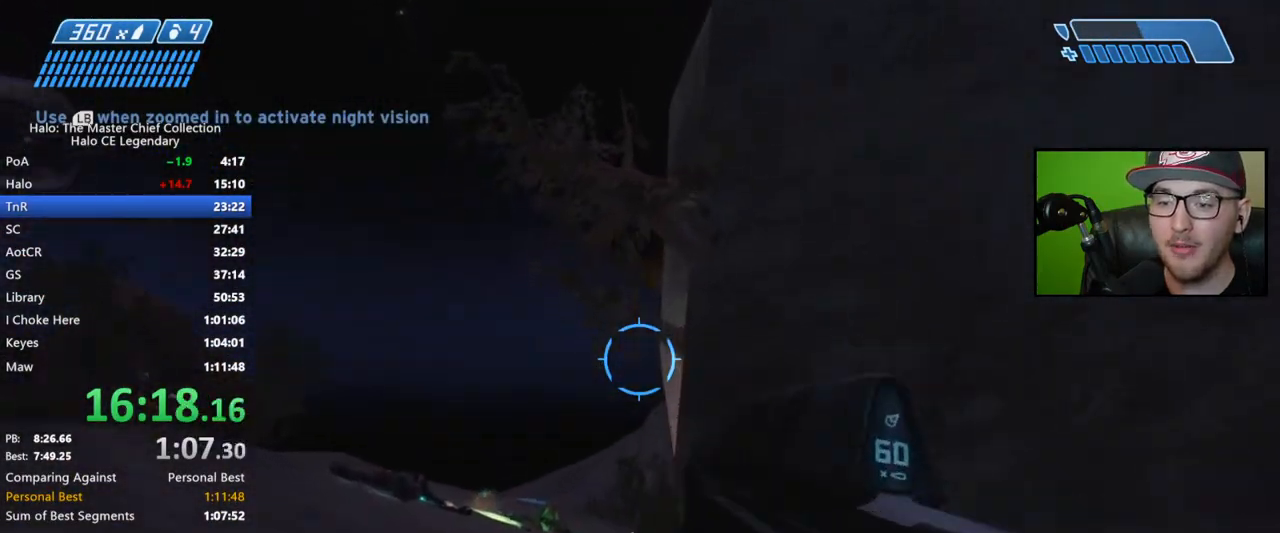
{"buttons": [], "left_stick": "up", "right_stick": "center", "button_events": []}
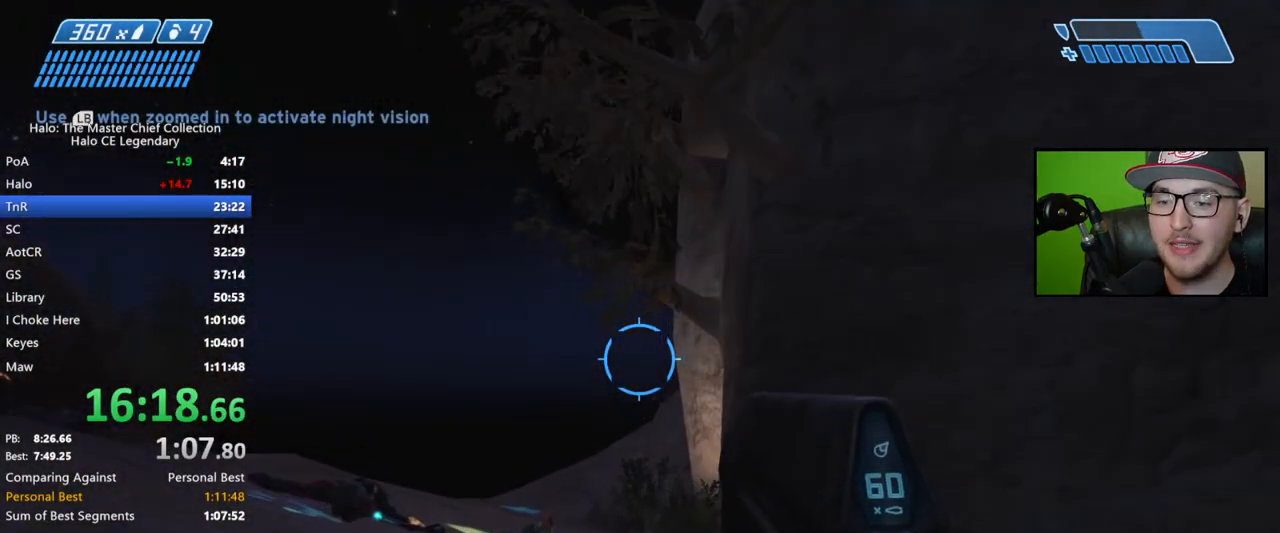
{"buttons": [], "left_stick": "up", "right_stick": "down", "button_events": []}
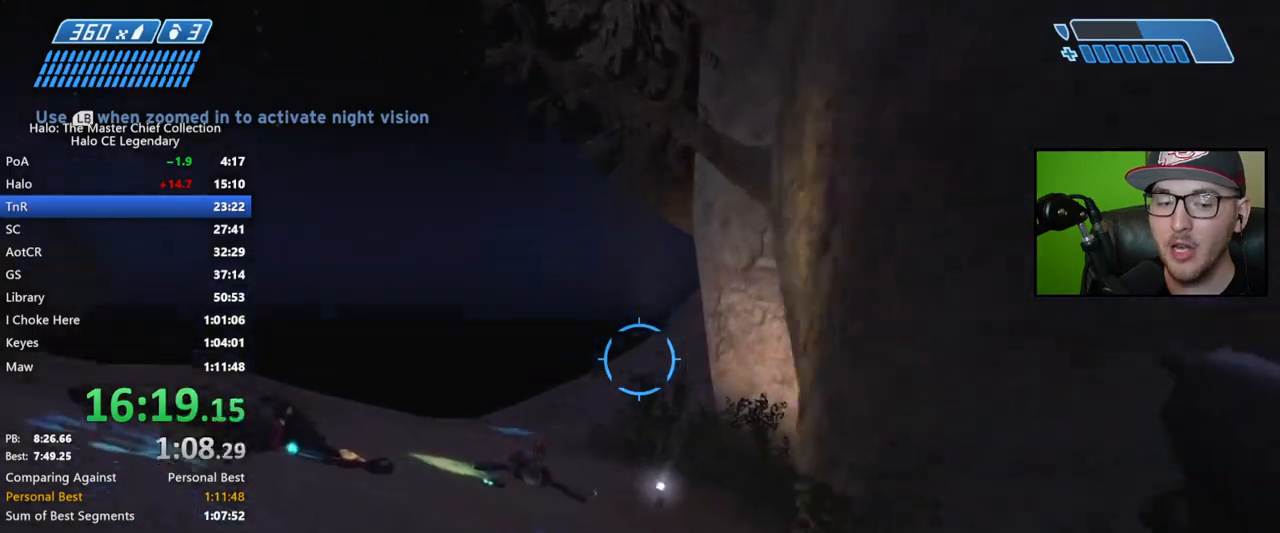
{"buttons": [], "left_stick": "up", "right_stick": "down", "button_events": []}
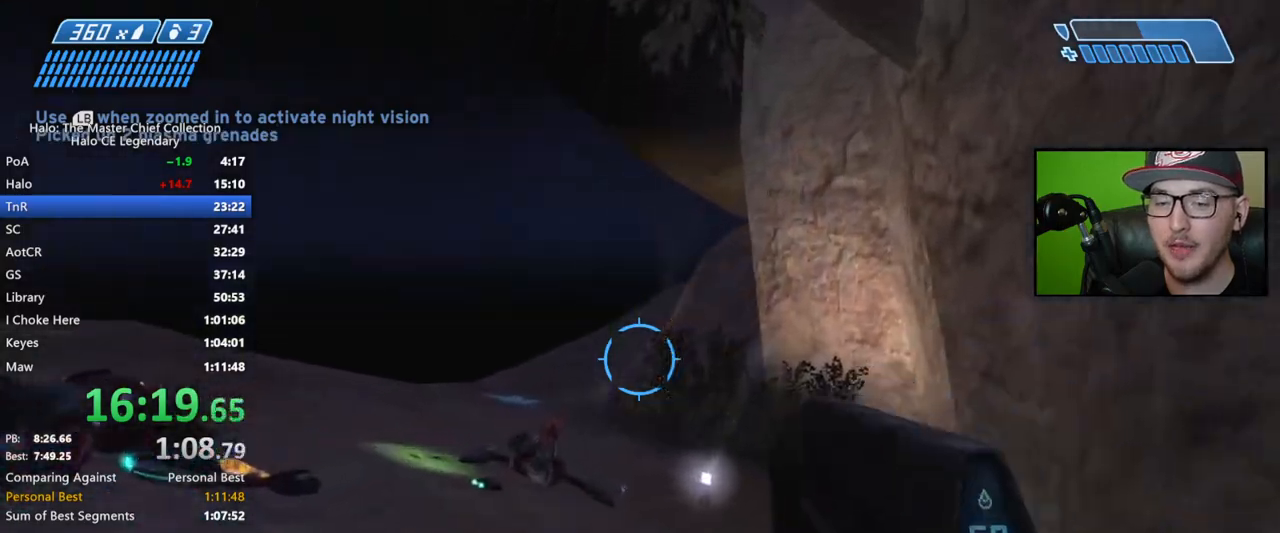
{"buttons": [], "left_stick": "up", "right_stick": "down", "button_events": []}
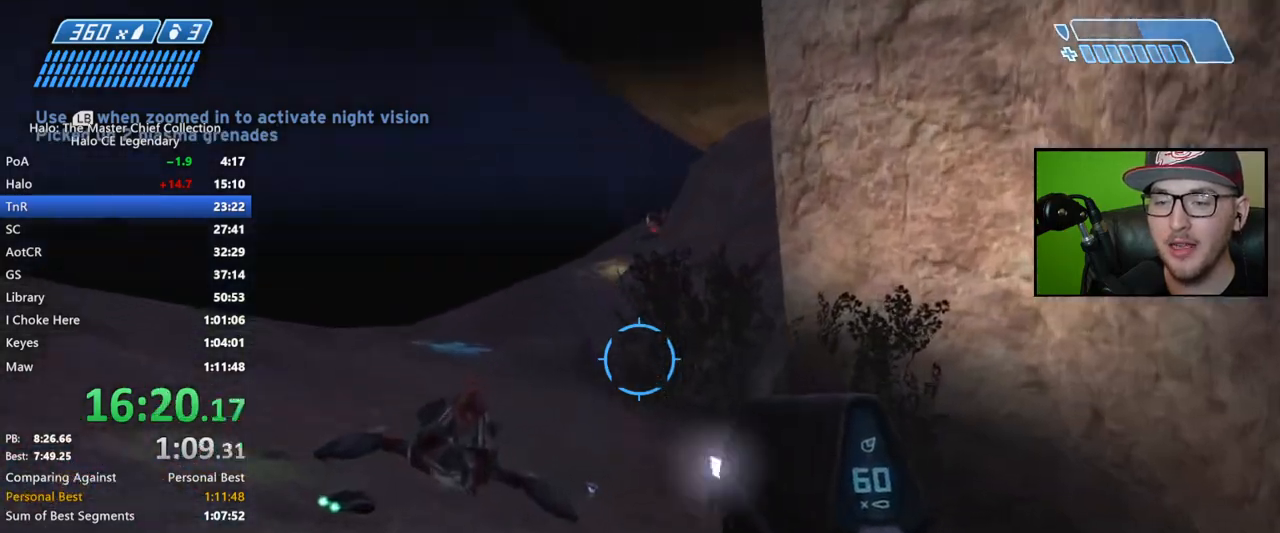
{"buttons": ["X"], "left_stick": "up", "right_stick": "center", "button_events": [[217, "X", "down"]]}
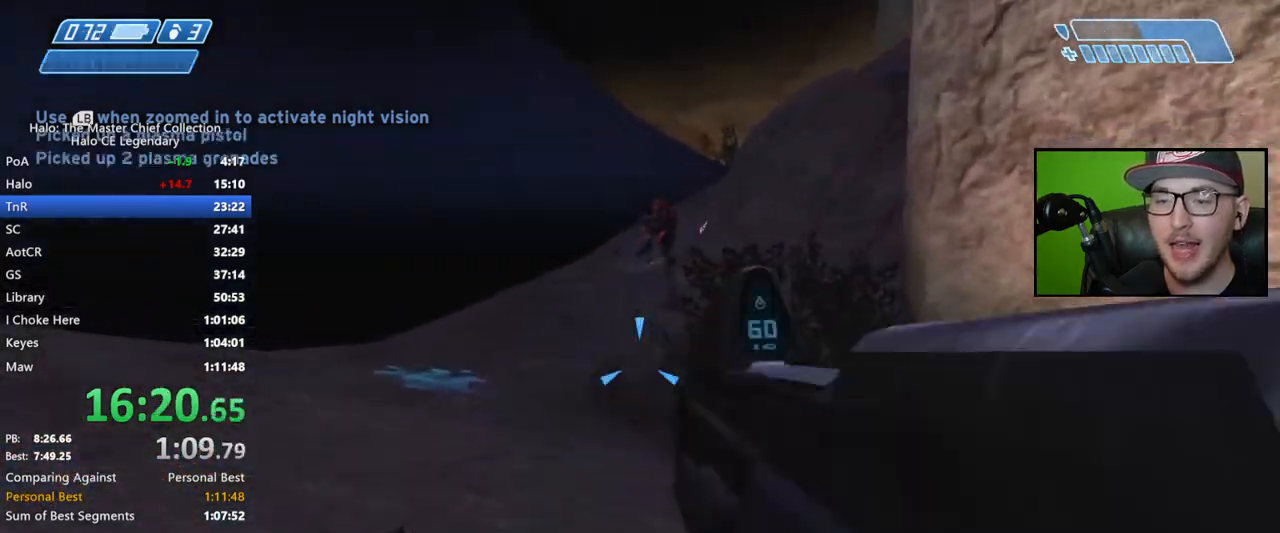
{"buttons": [], "left_stick": "up", "right_stick": "up", "button_events": [[217, "X", "up"]]}
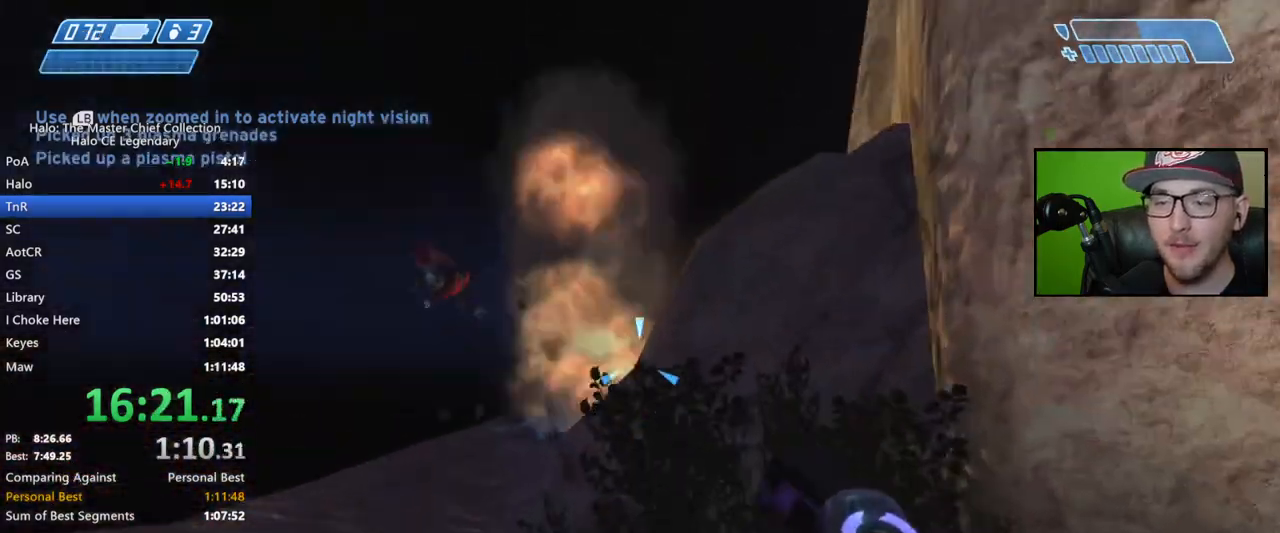
{"buttons": [], "left_stick": "left", "right_stick": "center", "button_events": []}
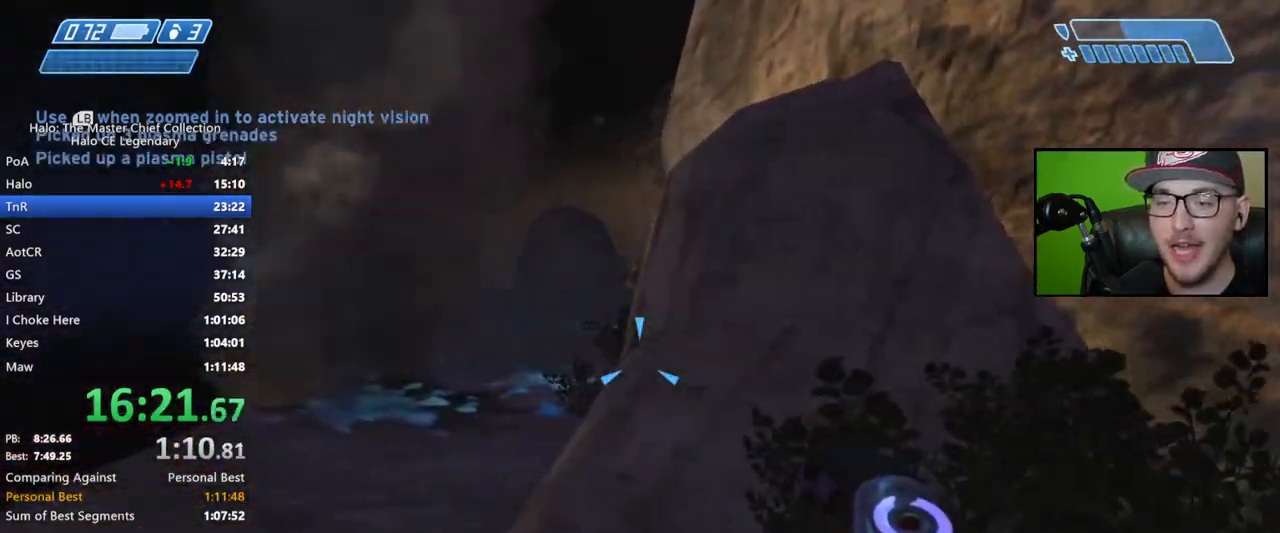
{"buttons": [], "left_stick": "center", "right_stick": "center", "button_events": []}
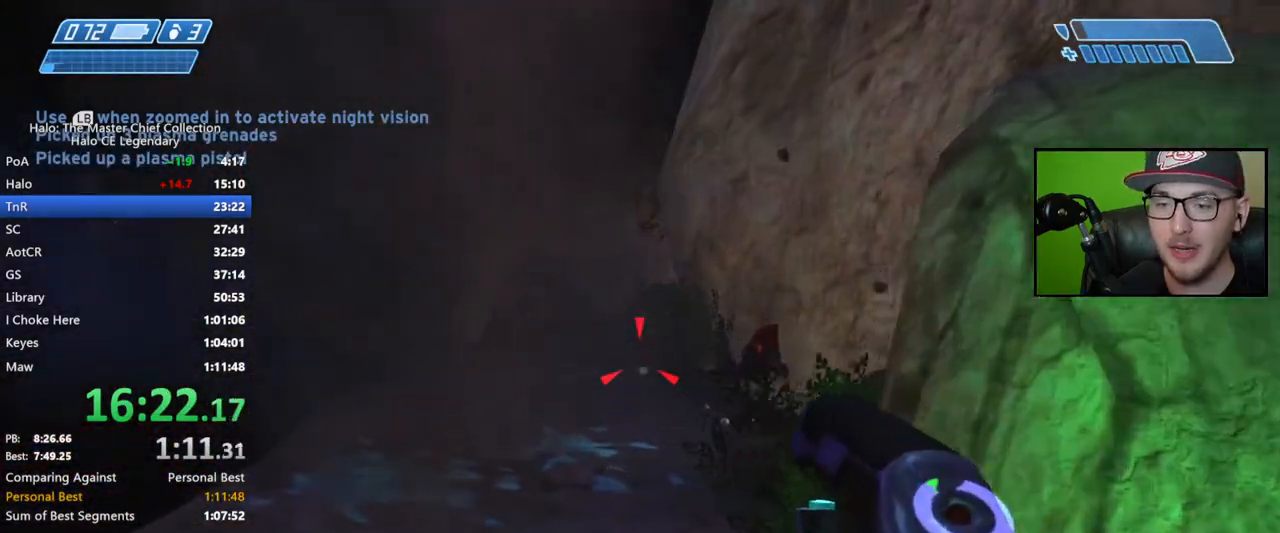
{"buttons": [], "left_stick": "center", "right_stick": "center", "button_events": []}
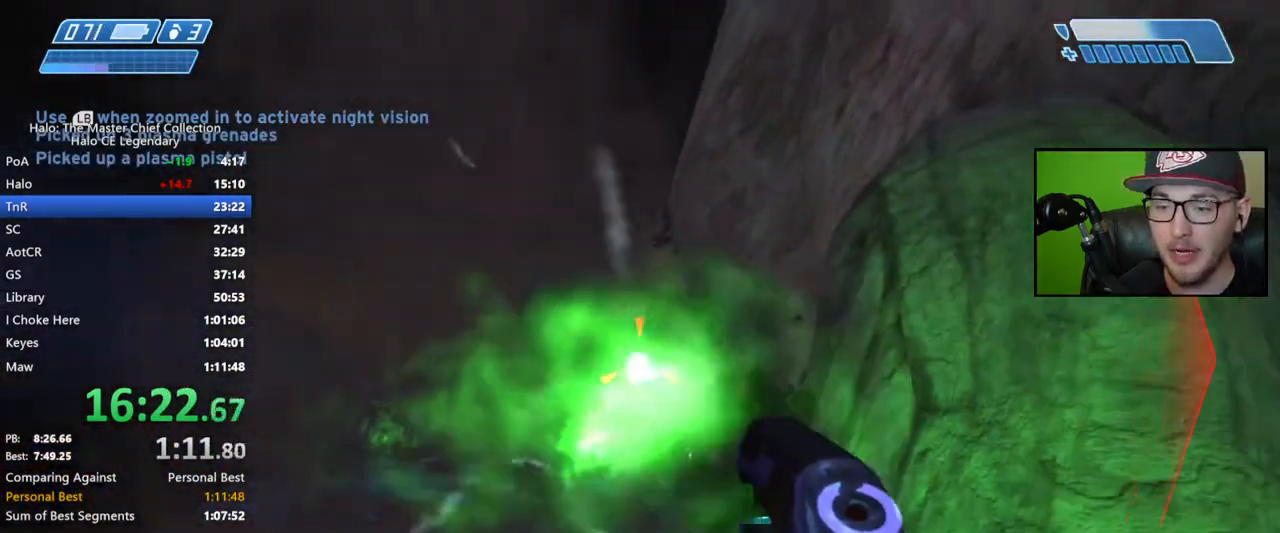
{"buttons": [], "left_stick": "center", "right_stick": "center", "button_events": []}
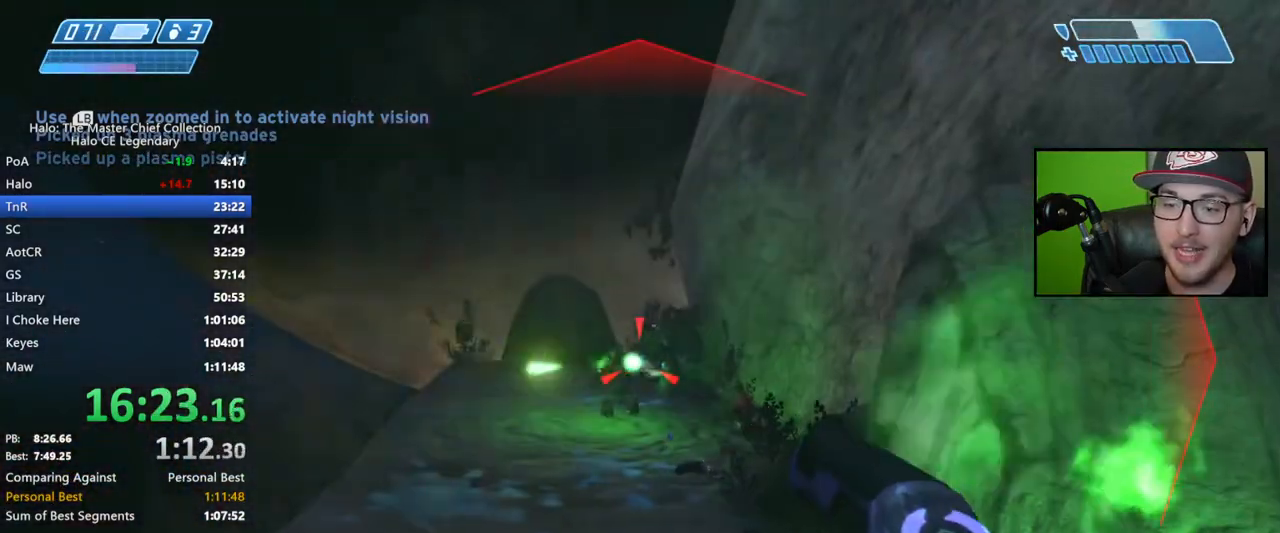
{"buttons": [], "left_stick": "center", "right_stick": "center", "button_events": []}
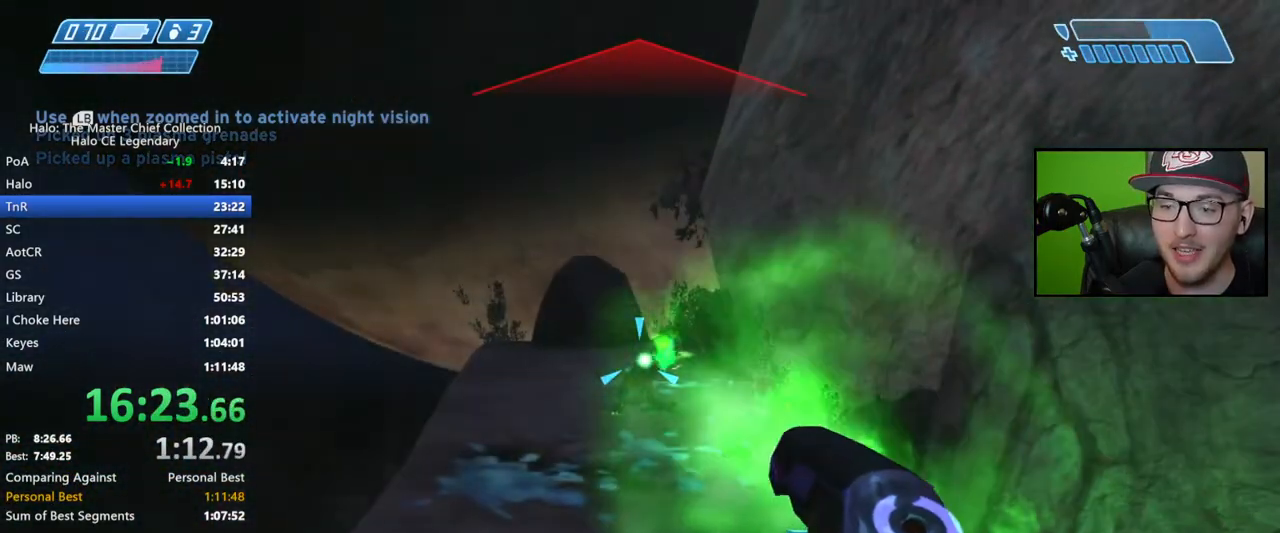
{"buttons": [], "left_stick": "up", "right_stick": "up", "button_events": []}
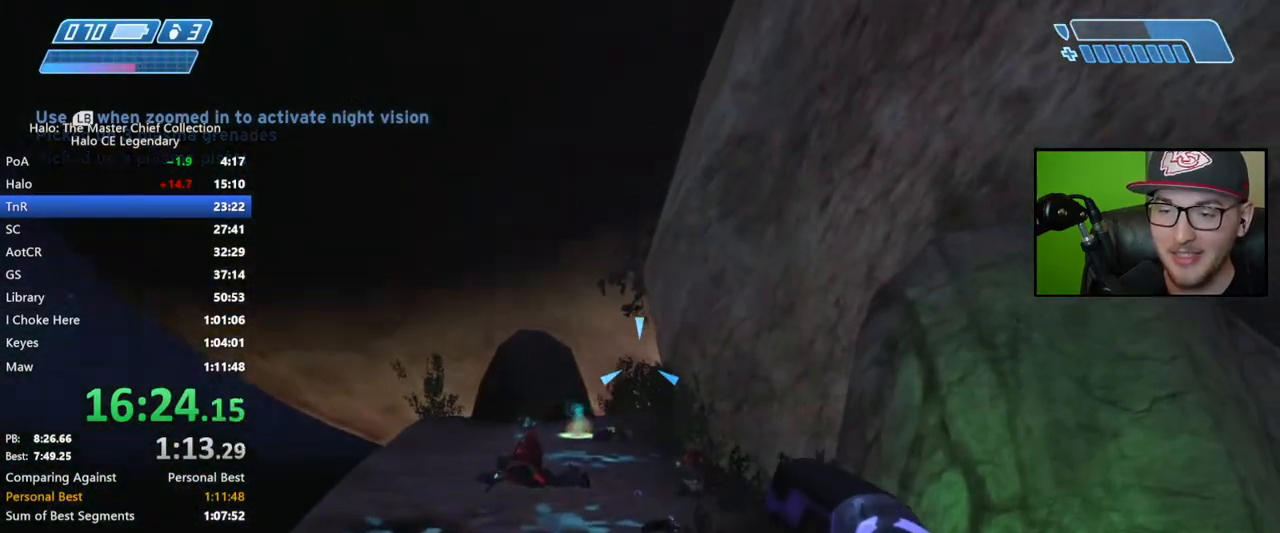
{"buttons": [], "left_stick": "center", "right_stick": "center", "button_events": []}
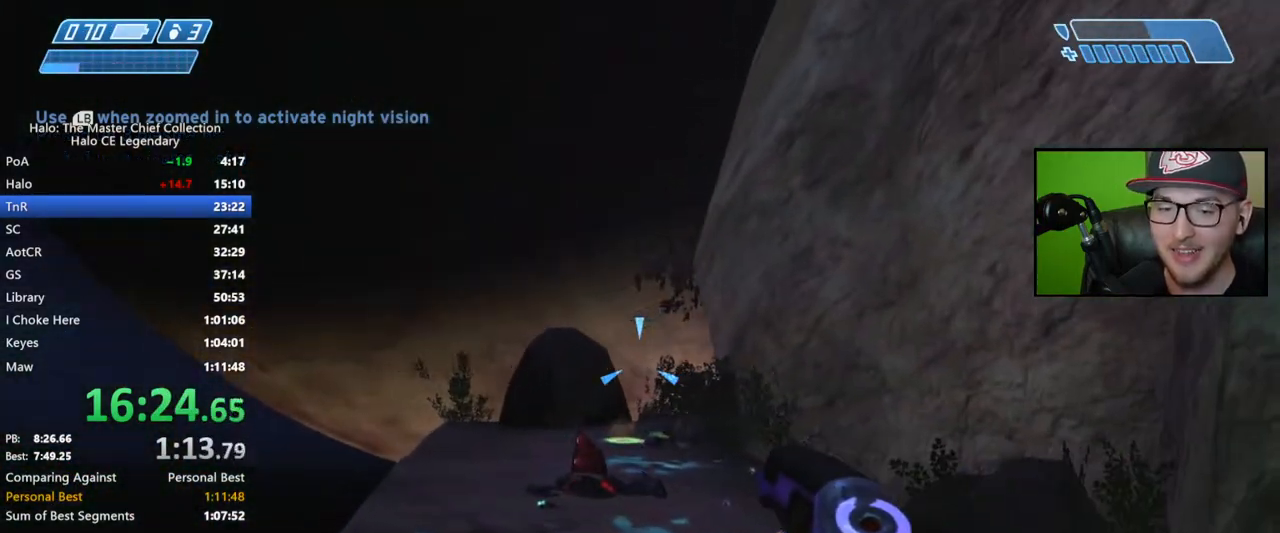
{"buttons": [], "left_stick": "center", "right_stick": "center", "button_events": []}
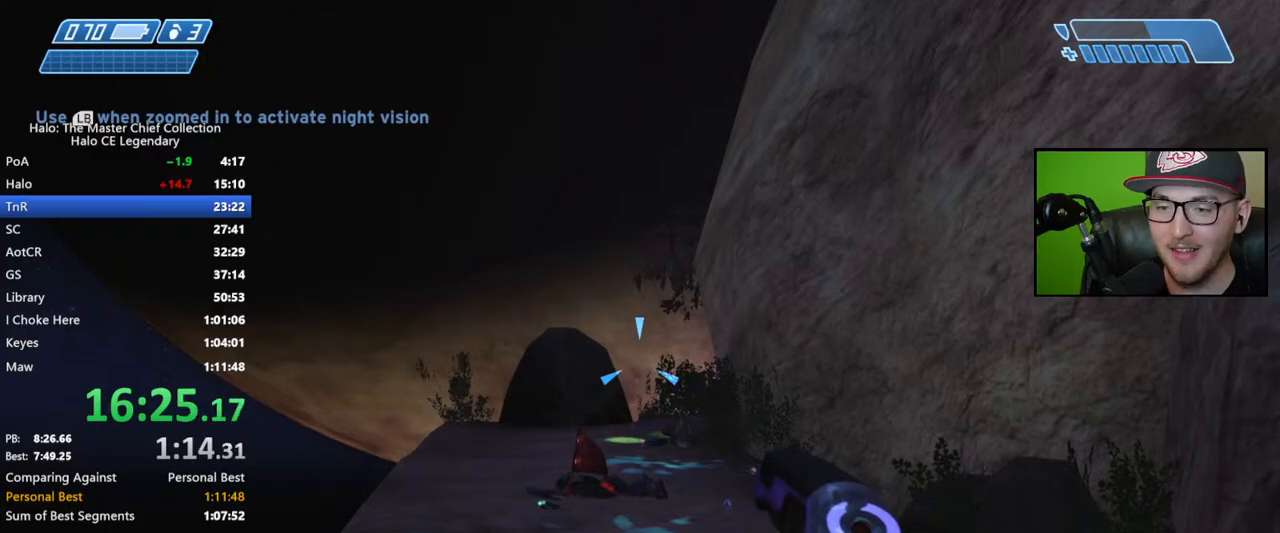
{"buttons": [], "left_stick": "center", "right_stick": "center", "button_events": []}
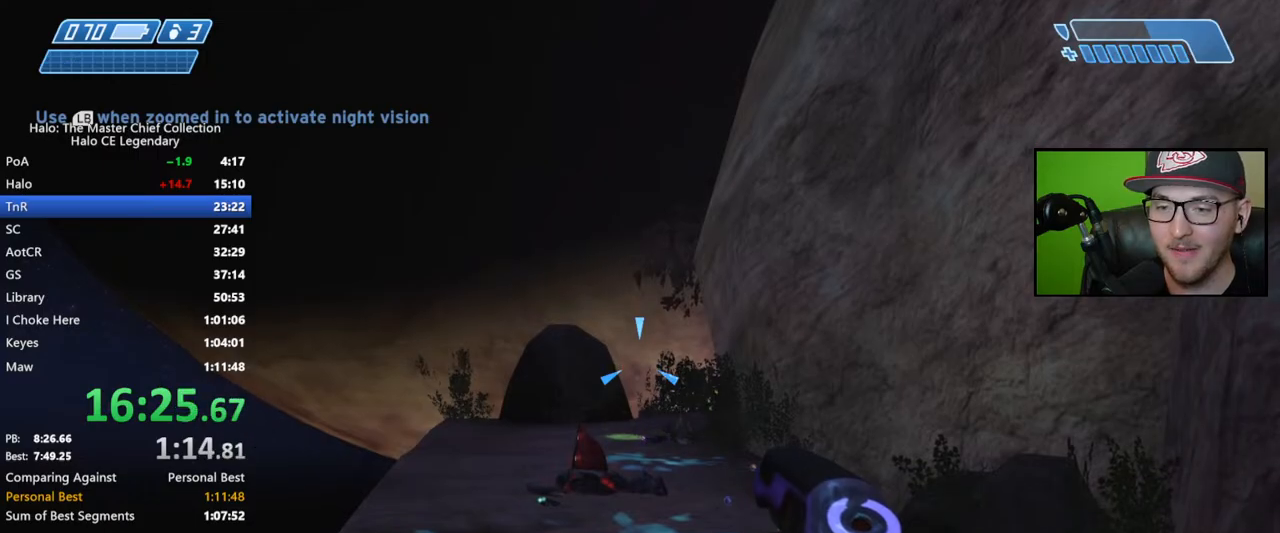
{"buttons": [], "left_stick": "center", "right_stick": "center", "button_events": []}
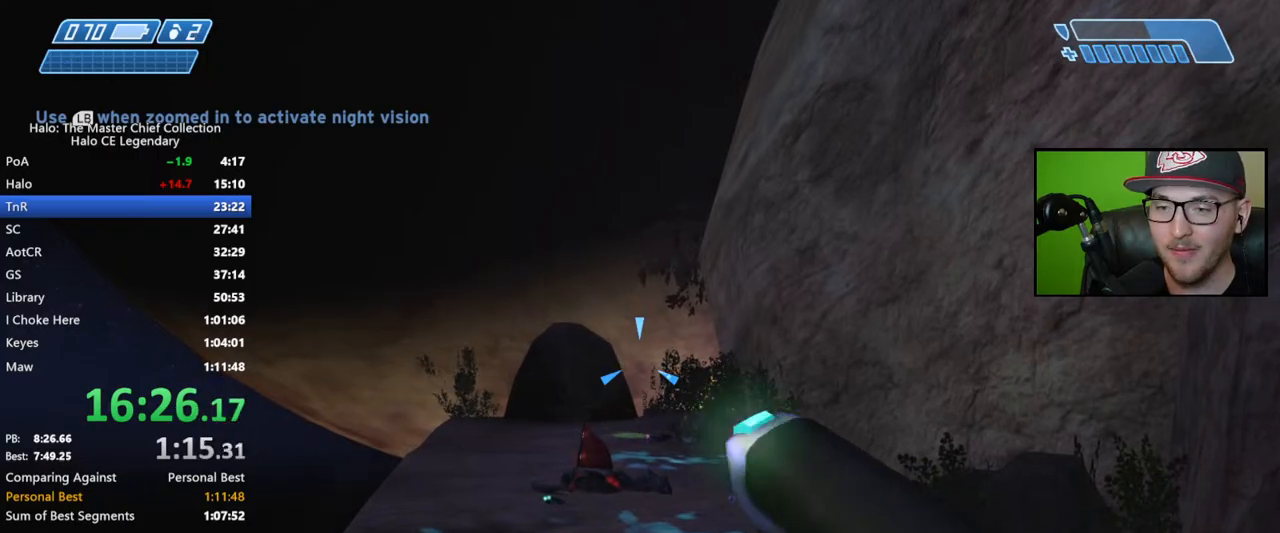
{"buttons": [], "left_stick": "center", "right_stick": "center", "button_events": []}